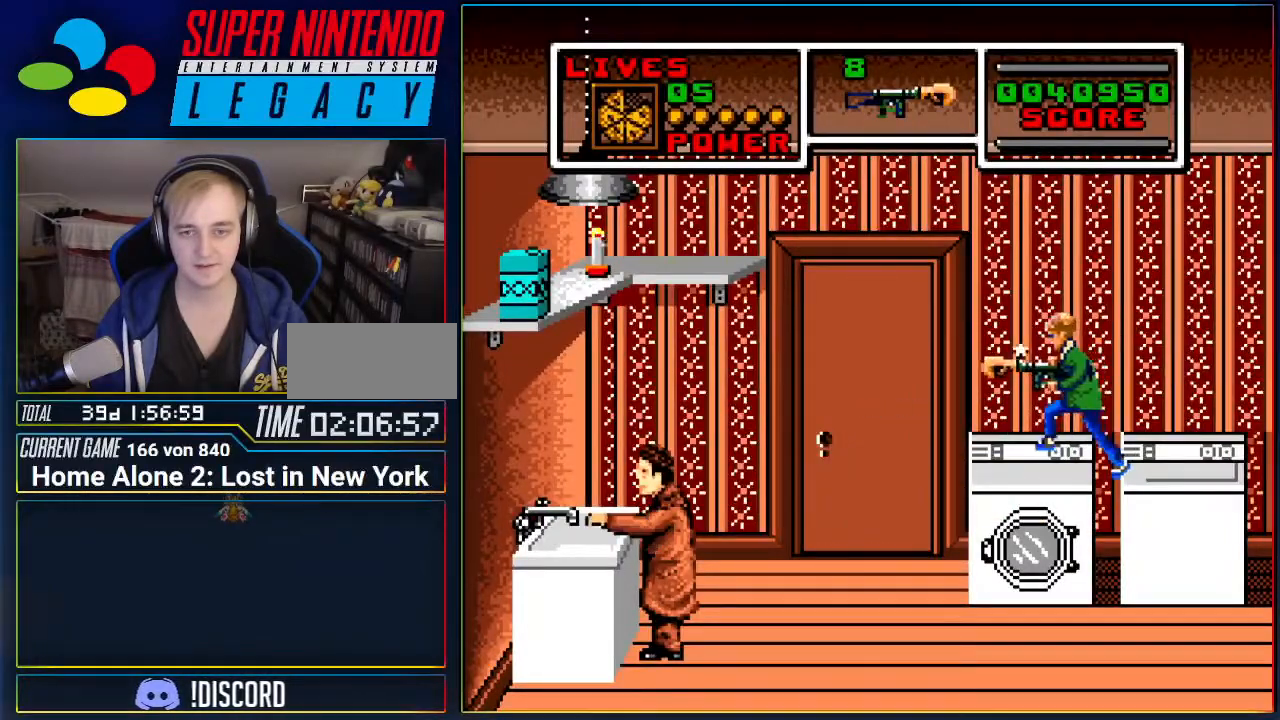
Gameplay with a controller (Nintendo layout); each line is a JSON object with the inputs held at the frame after it. "events" lists button and stick changes between this image and that frame as [ms after this image, input, new state], when the widget could be followed in between. Not read: L3 R3 SELECT.
{"buttons": []}
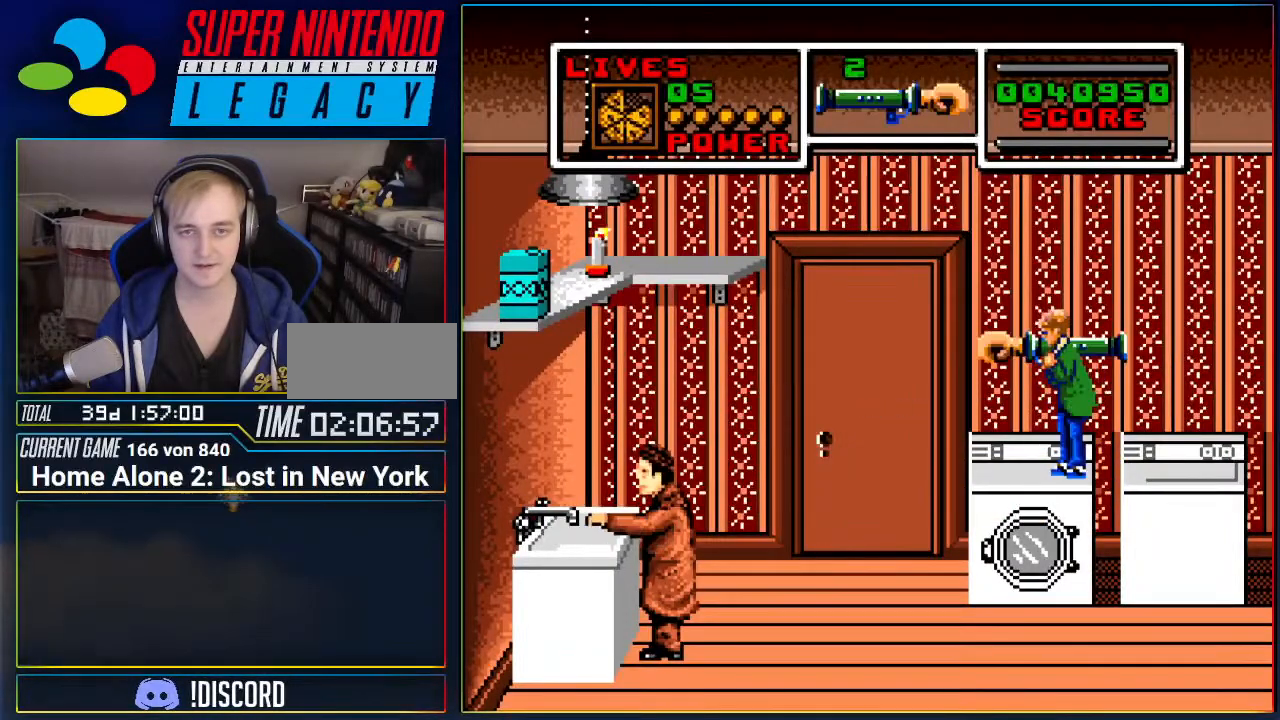
{"buttons": [], "events": [[150, "R1", "down"], [367, "R1", "up"]]}
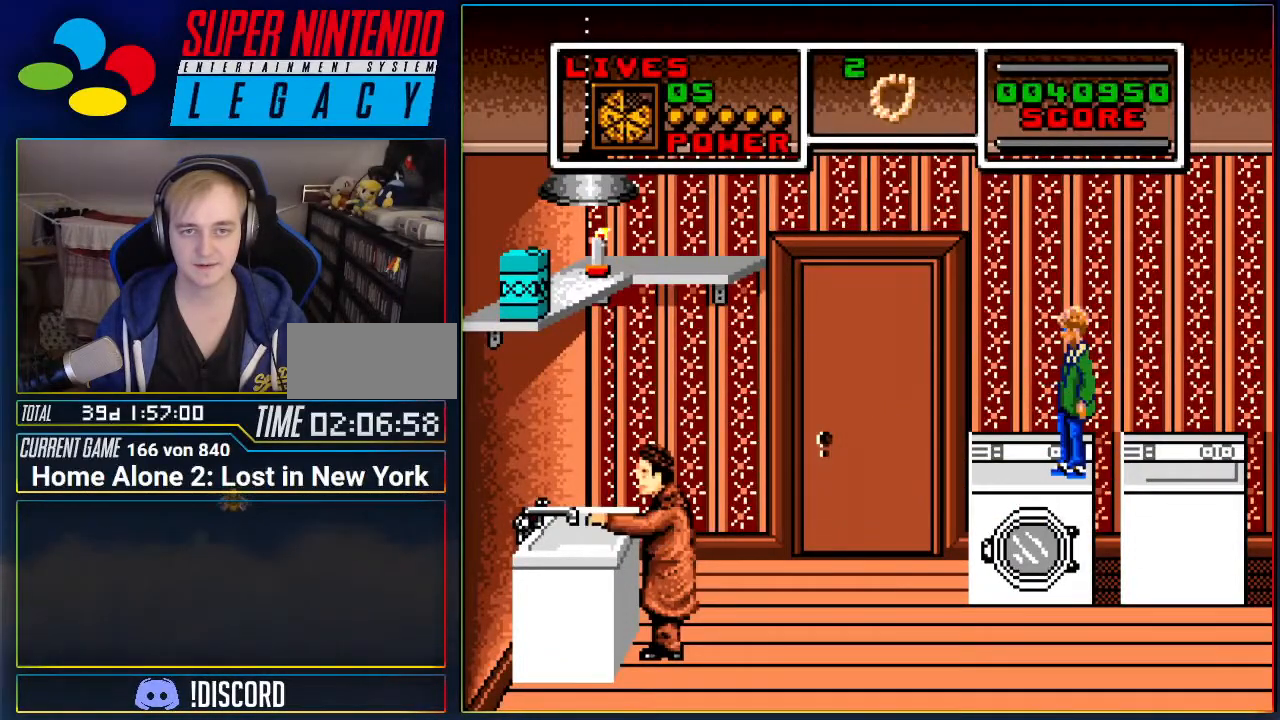
{"buttons": []}
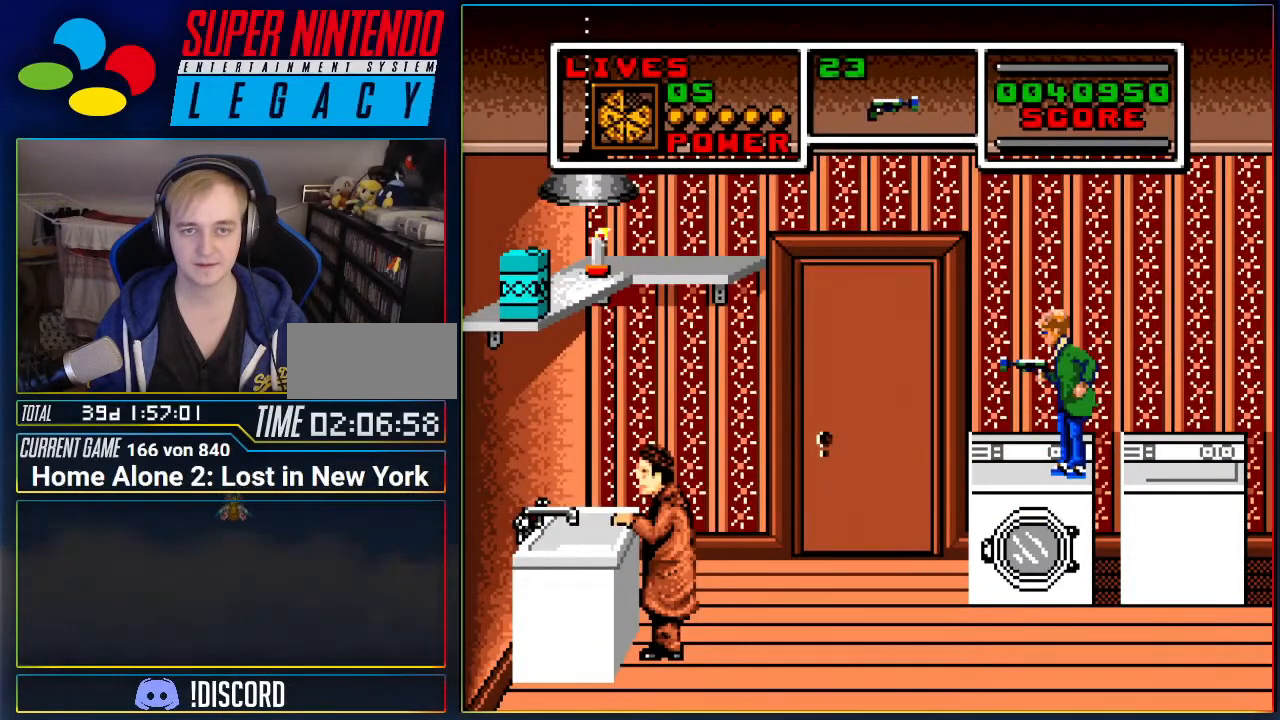
{"buttons": ["B"], "events": [[333, "A", "down"], [400, "A", "up"], [483, "B", "down"]]}
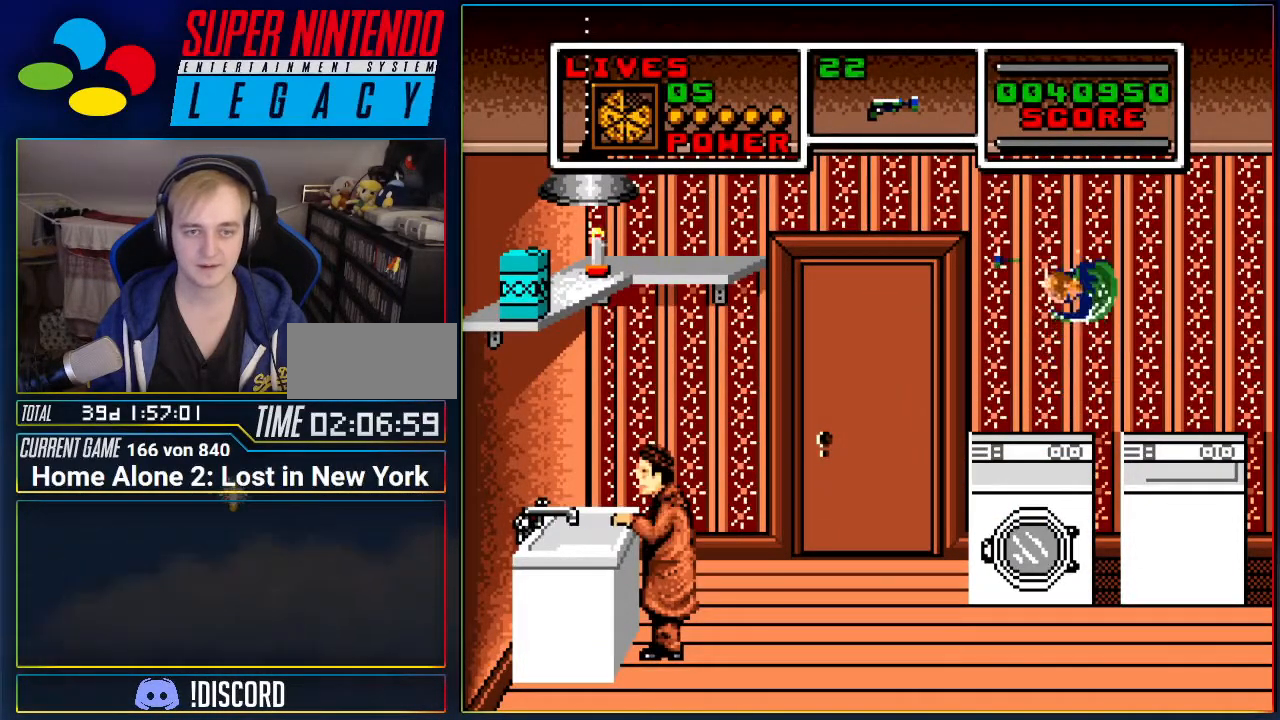
{"buttons": ["DPAD_LEFT"], "events": [[84, "B", "up"], [451, "DPAD_LEFT", "down"]]}
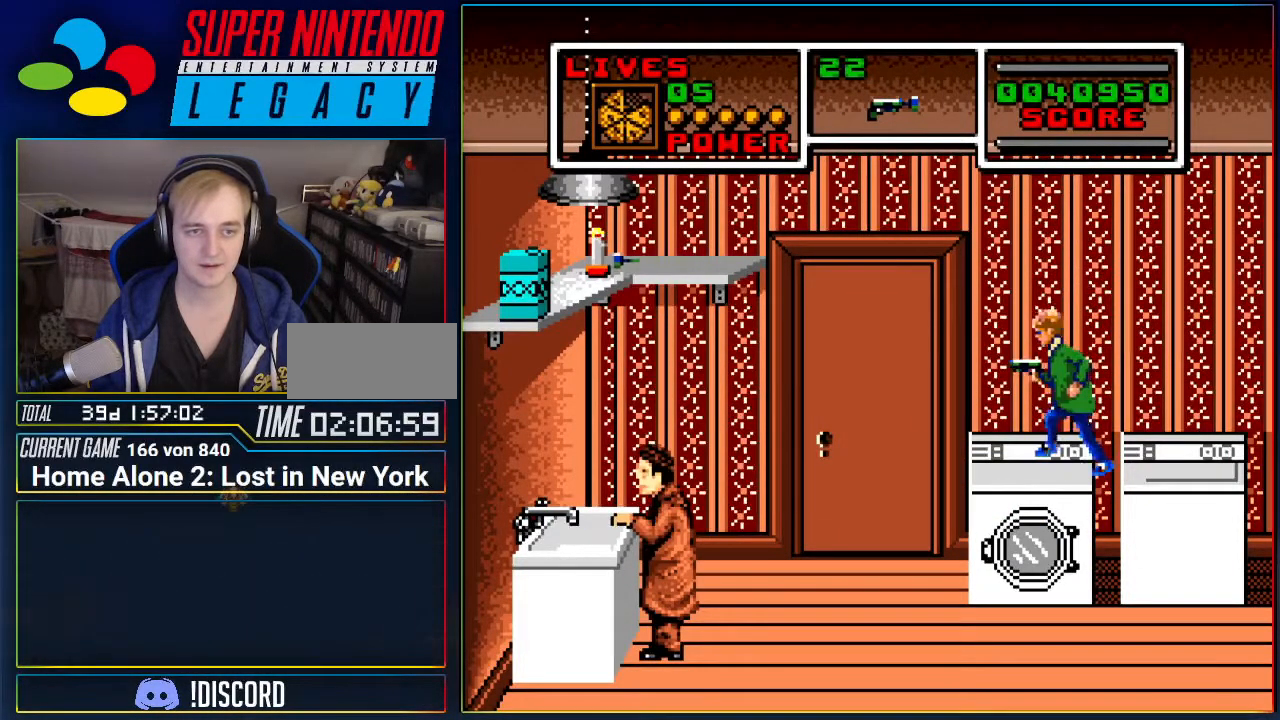
{"buttons": [], "events": [[400, "DPAD_LEFT", "up"]]}
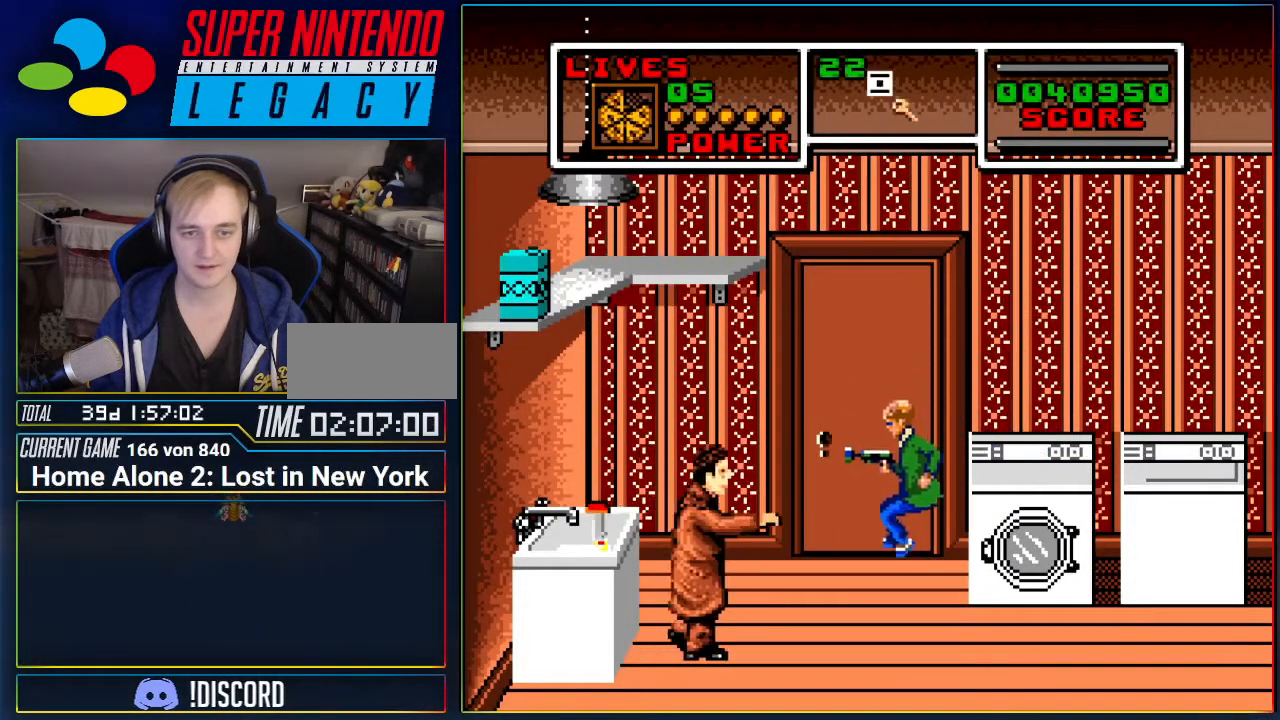
{"buttons": ["DPAD_UP"], "events": [[84, "DPAD_LEFT", "down"], [167, "DPAD_LEFT", "up"], [234, "DPAD_UP", "down"], [367, "DPAD_UP", "up"], [417, "DPAD_UP", "down"]]}
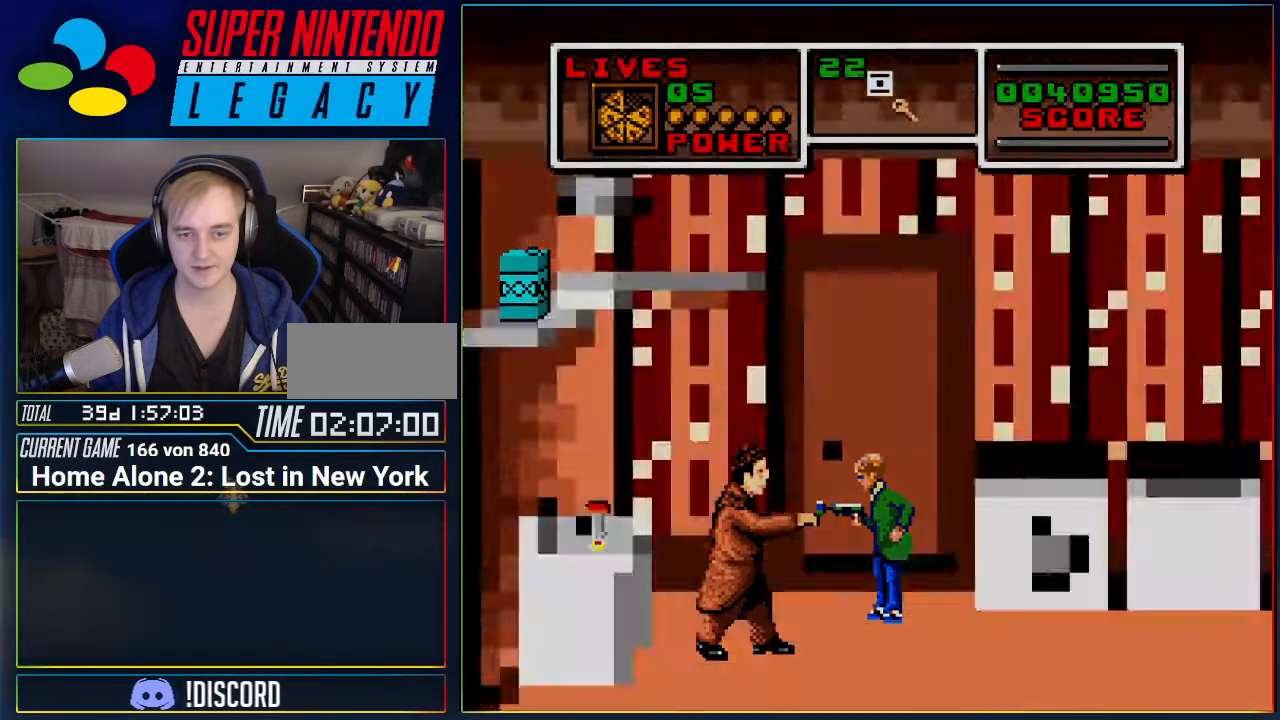
{"buttons": [], "events": [[50, "DPAD_UP", "up"]]}
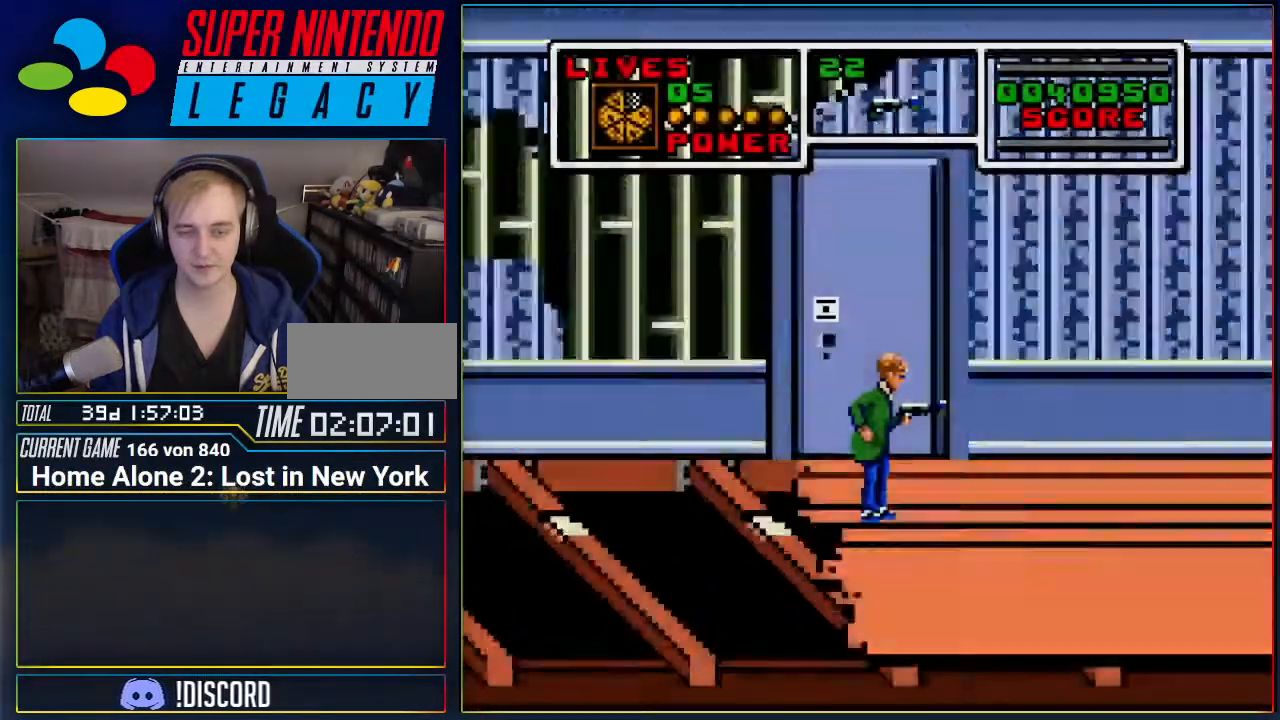
{"buttons": [], "events": [[267, "DPAD_UP", "down"], [401, "DPAD_UP", "up"]]}
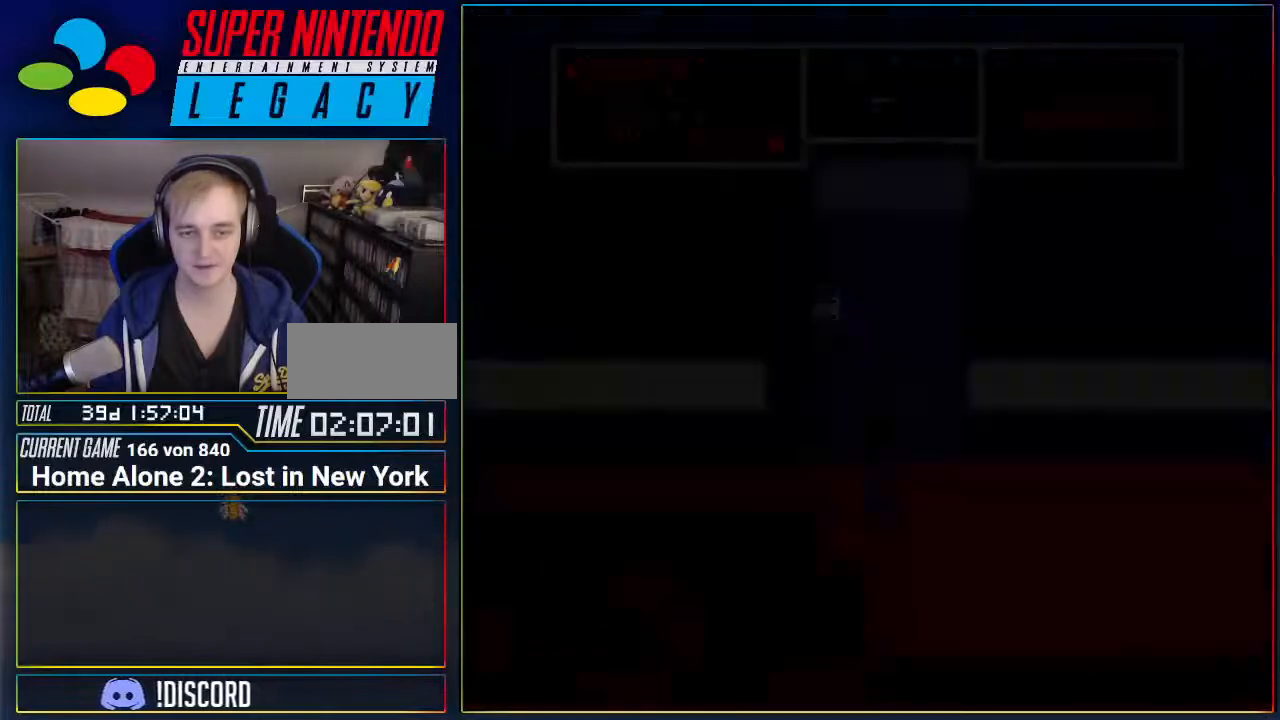
{"buttons": ["DPAD_RIGHT"], "events": [[183, "DPAD_RIGHT", "down"]]}
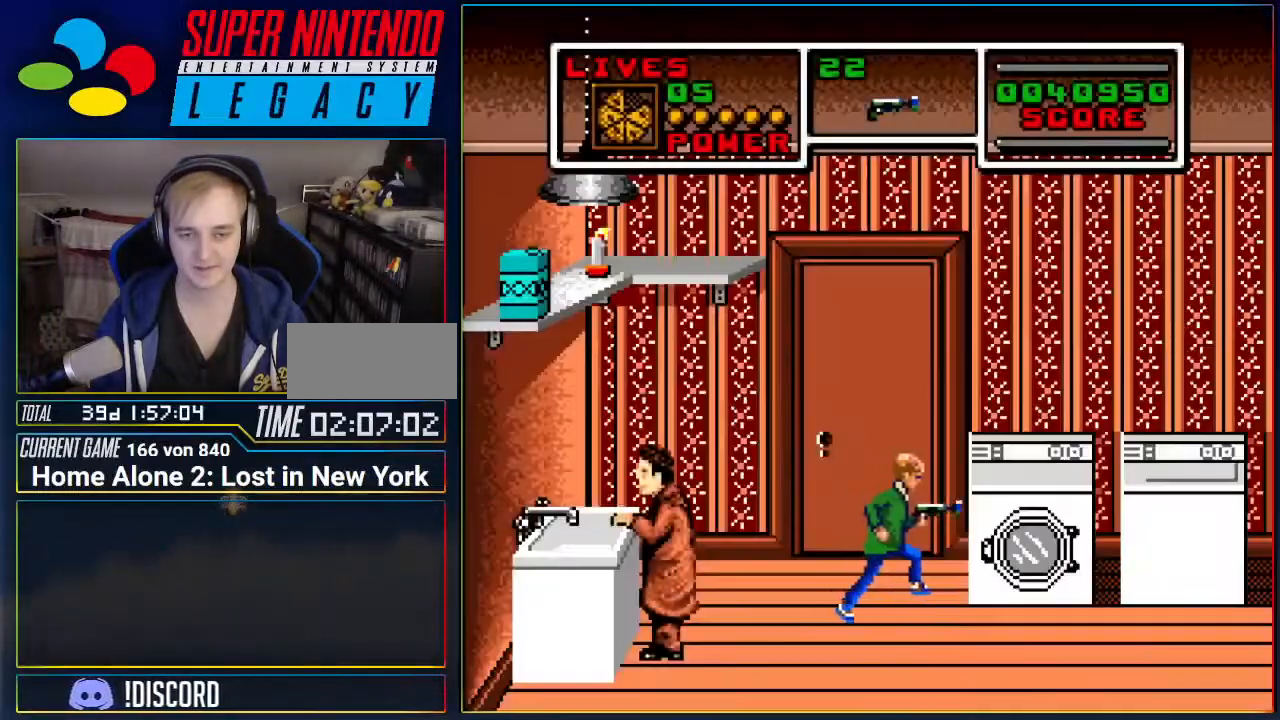
{"buttons": ["DPAD_RIGHT"], "events": [[17, "A", "down"], [451, "A", "up"]]}
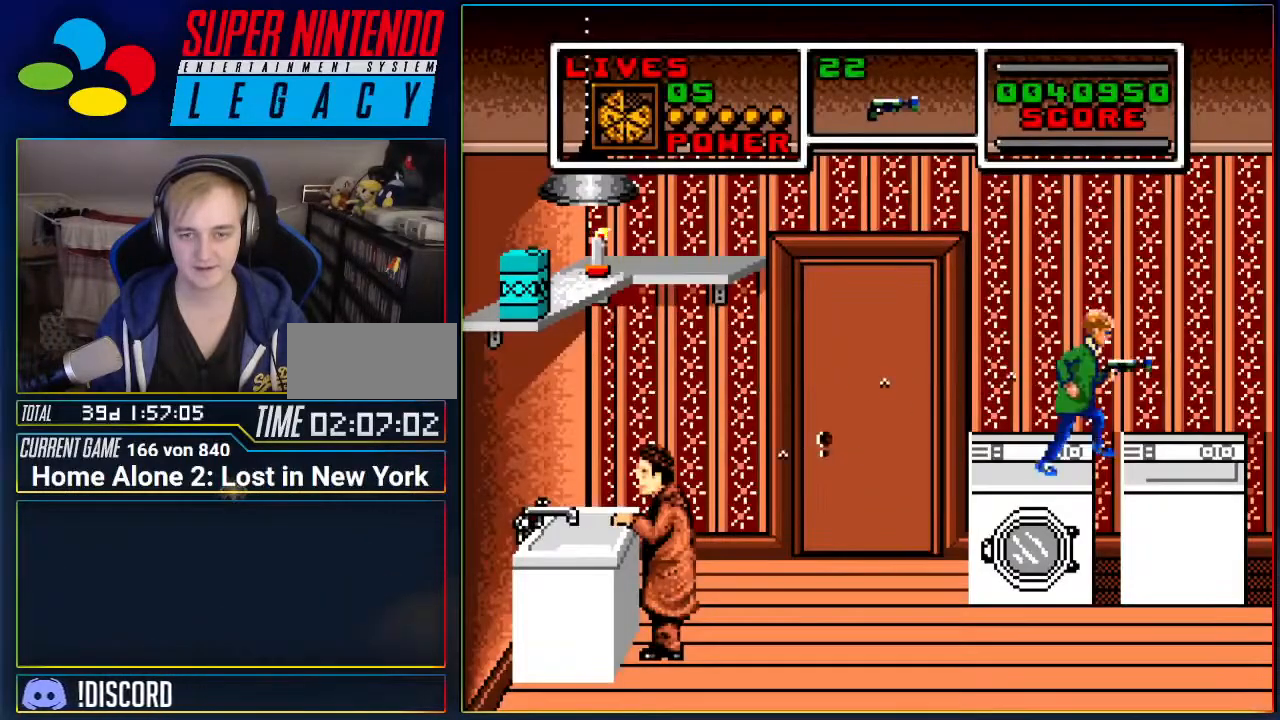
{"buttons": ["A"], "events": [[50, "DPAD_RIGHT", "up"], [116, "DPAD_LEFT", "down"], [200, "DPAD_LEFT", "up"], [417, "A", "down"]]}
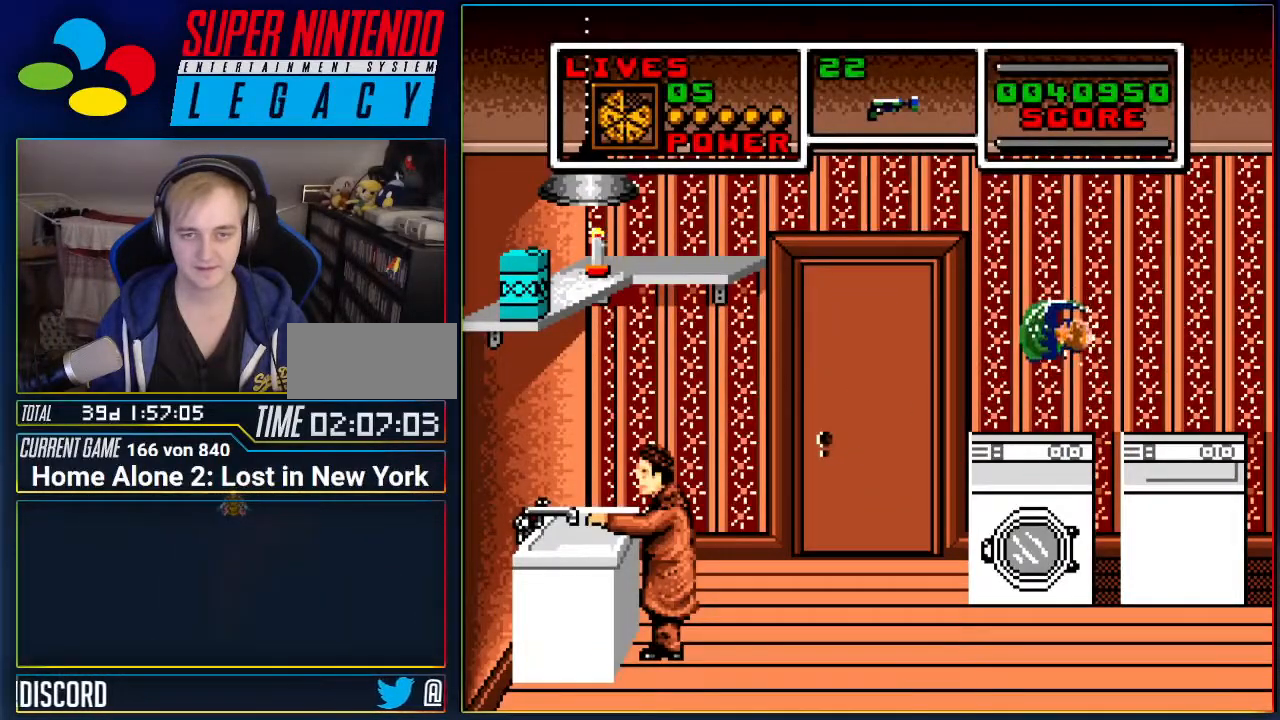
{"buttons": [], "events": [[50, "A", "up"], [401, "B", "down"], [501, "B", "up"]]}
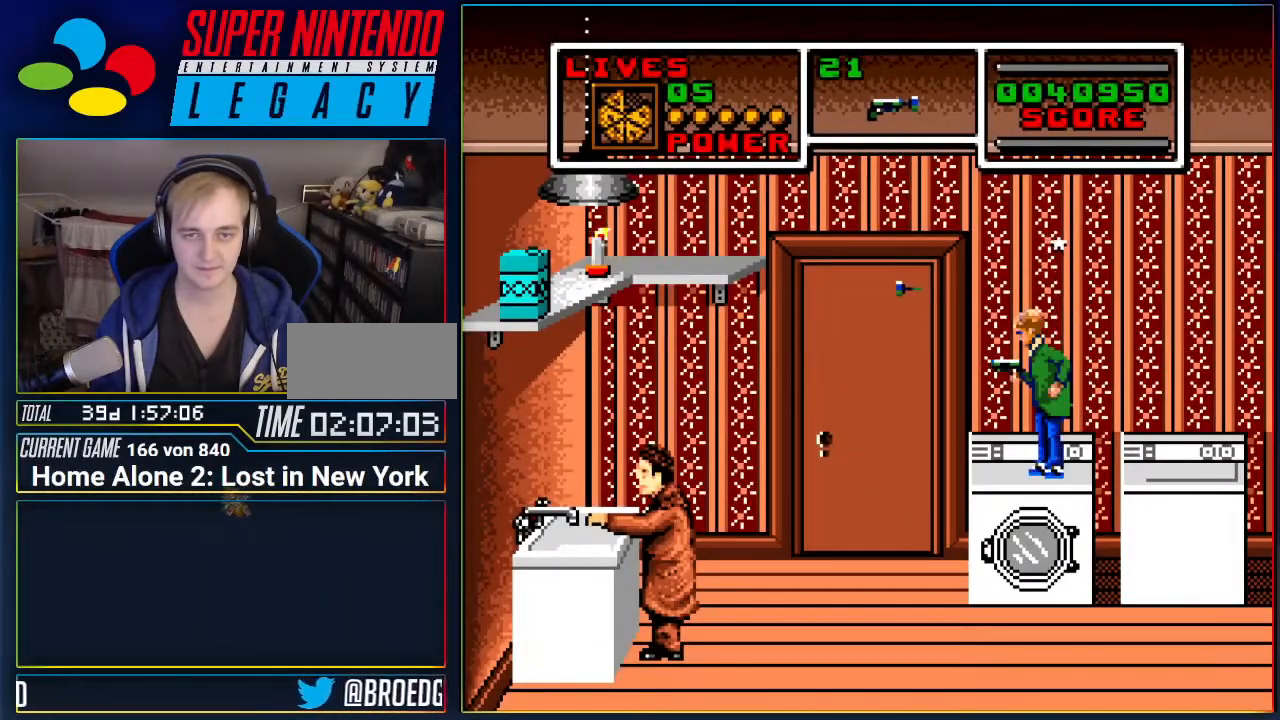
{"buttons": ["DPAD_LEFT"], "events": [[400, "DPAD_LEFT", "down"]]}
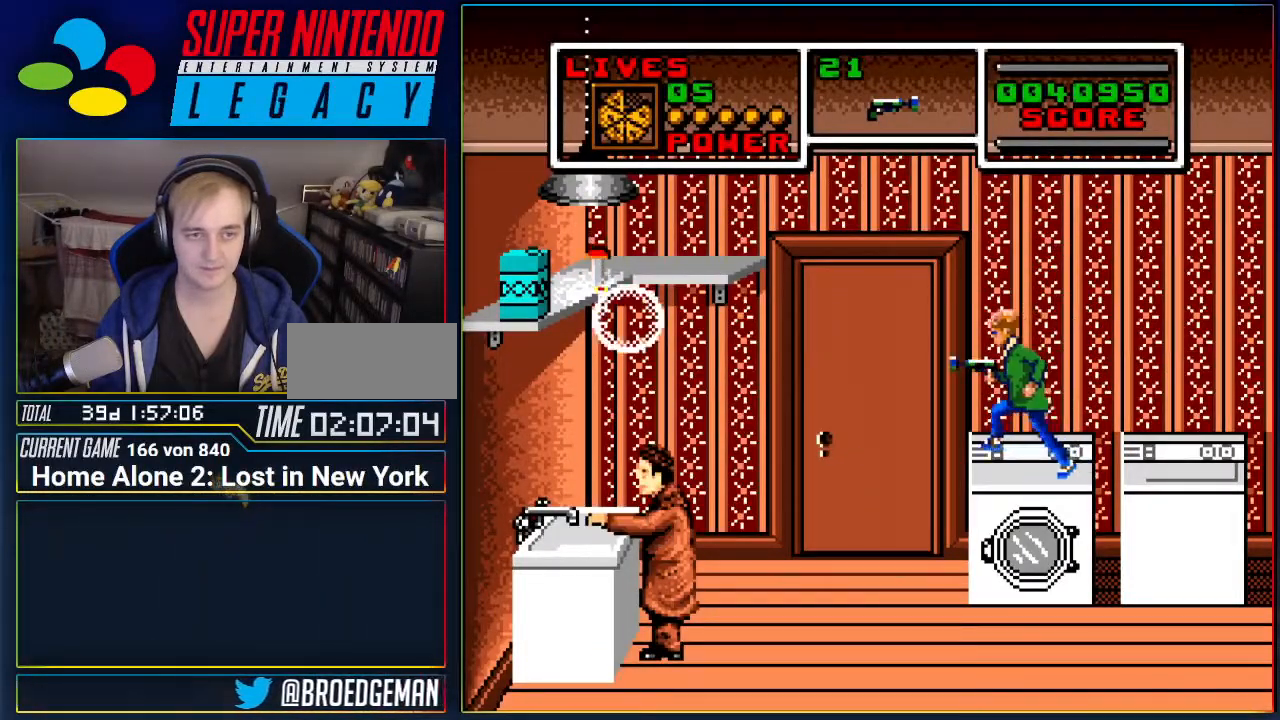
{"buttons": [], "events": [[401, "DPAD_LEFT", "up"]]}
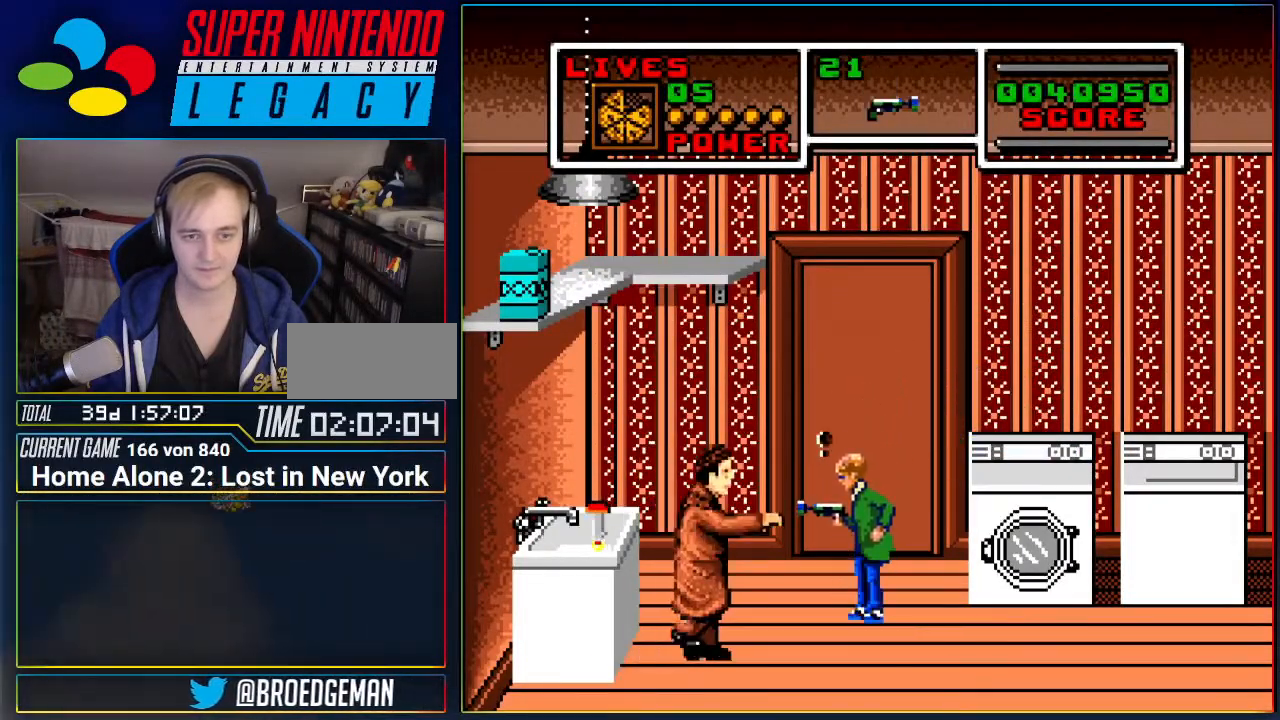
{"buttons": [], "events": [[50, "DPAD_UP", "down"], [183, "DPAD_UP", "up"]]}
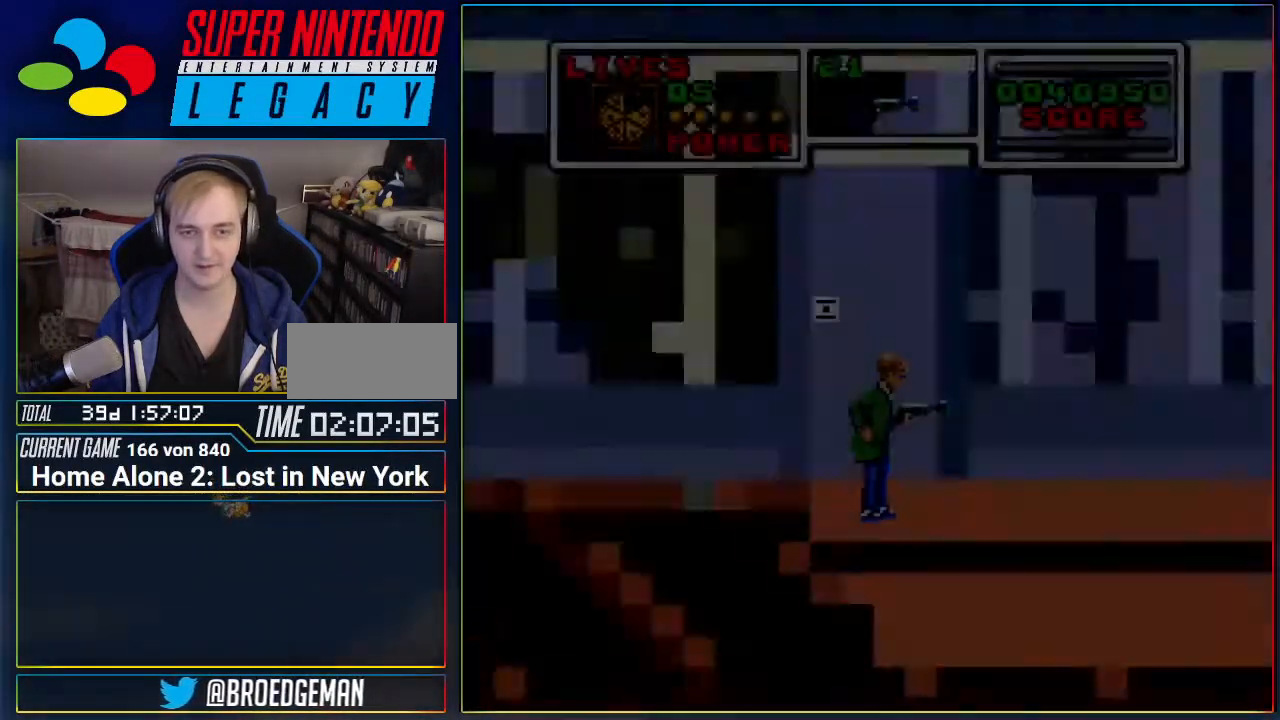
{"buttons": [], "events": [[267, "DPAD_UP", "down"], [401, "DPAD_UP", "up"]]}
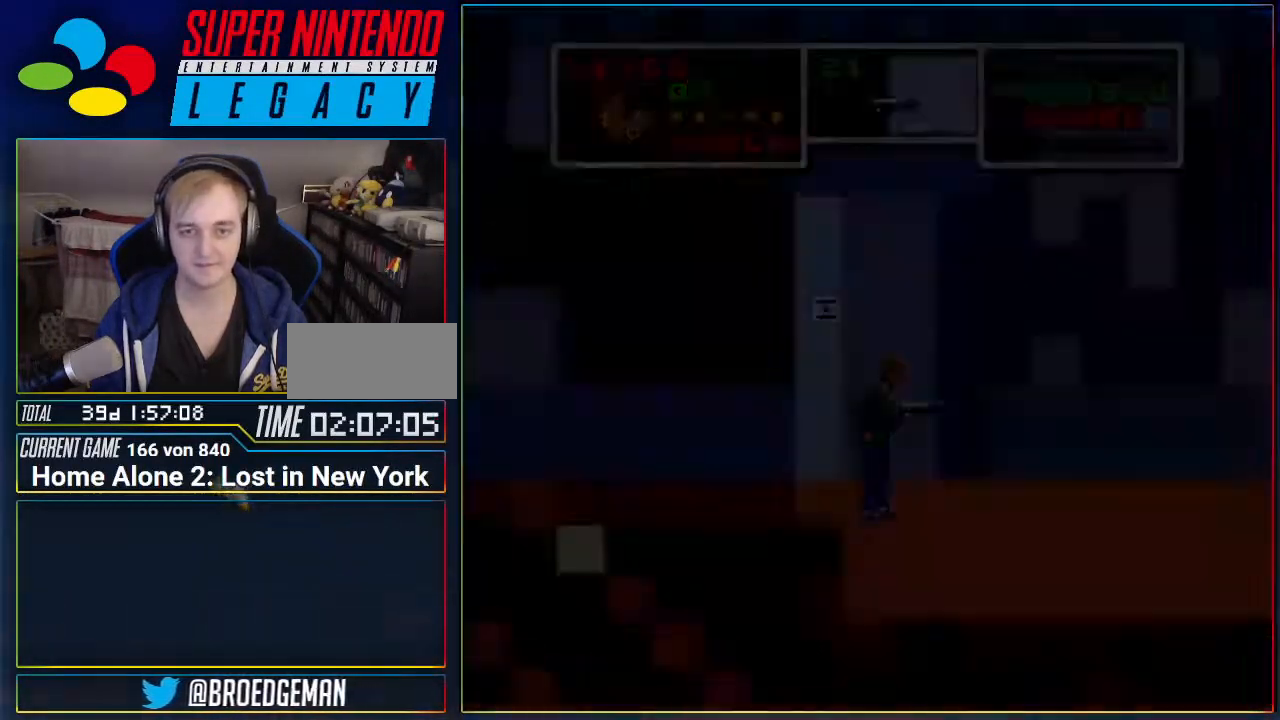
{"buttons": ["A", "DPAD_RIGHT"], "events": [[116, "DPAD_RIGHT", "down"], [450, "A", "down"]]}
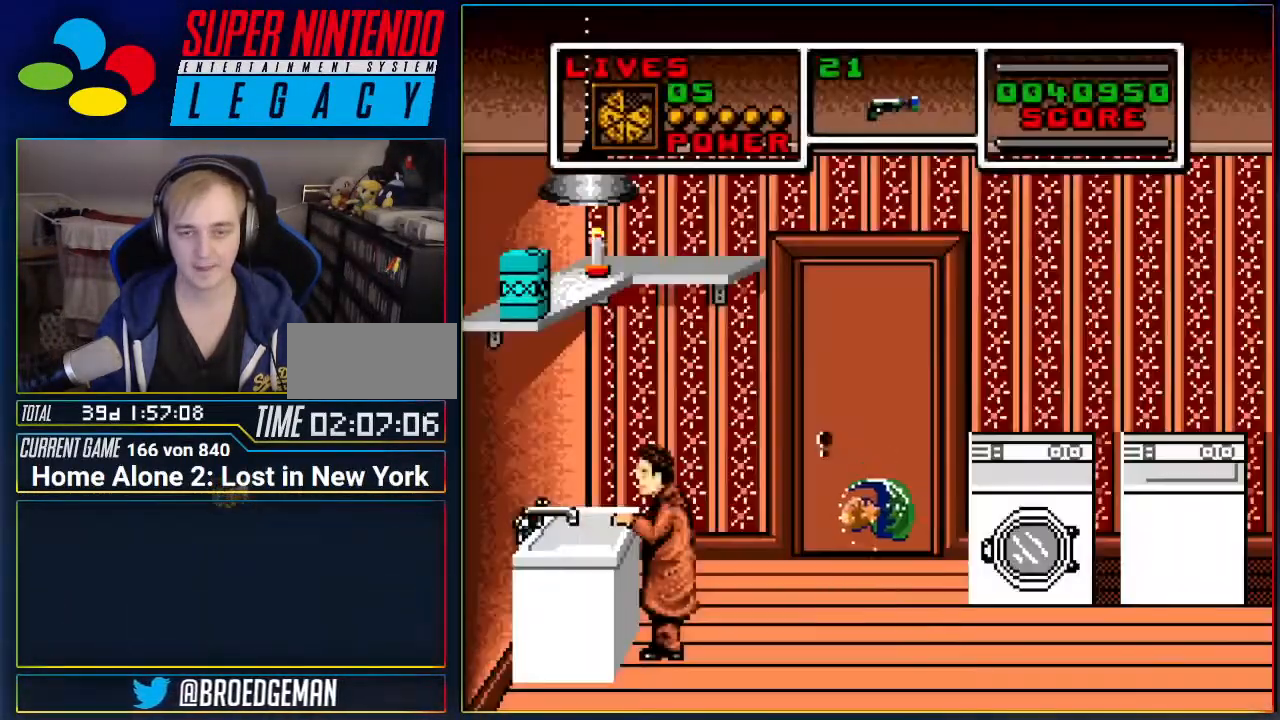
{"buttons": [], "events": [[401, "A", "up"], [451, "DPAD_RIGHT", "up"]]}
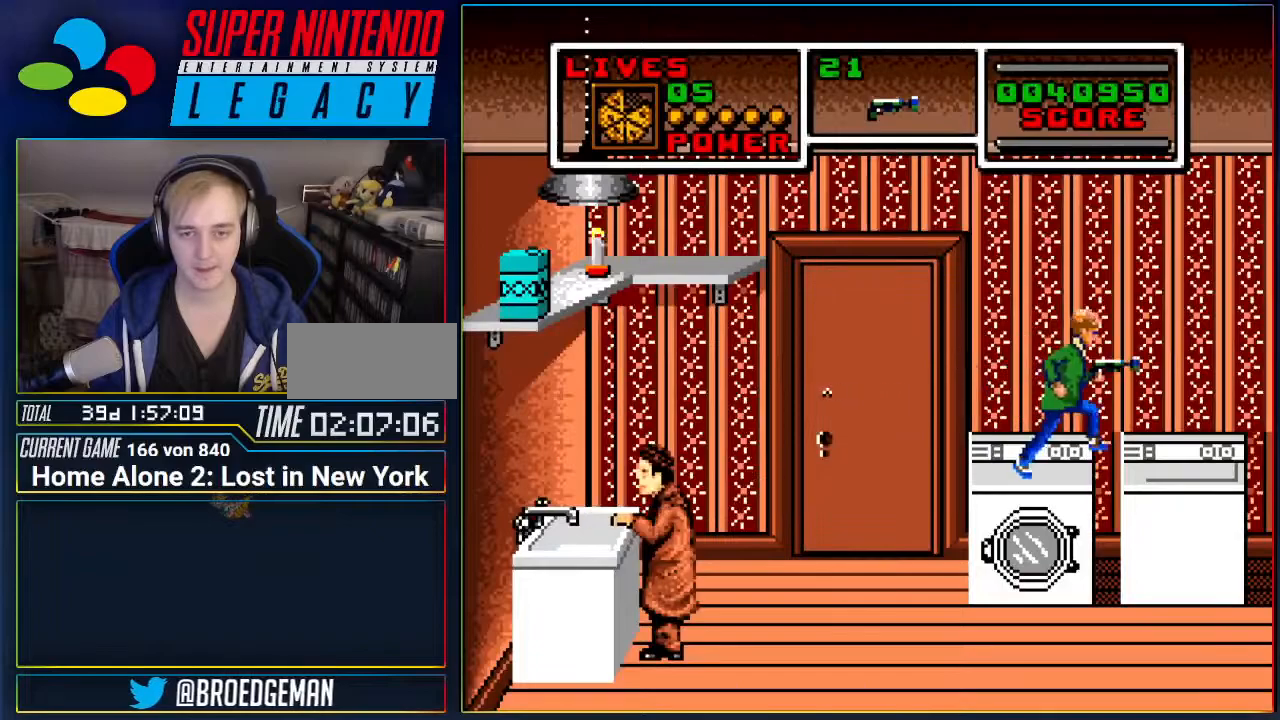
{"buttons": [], "events": [[50, "DPAD_LEFT", "down"], [116, "DPAD_LEFT", "up"], [333, "A", "down"], [483, "A", "up"]]}
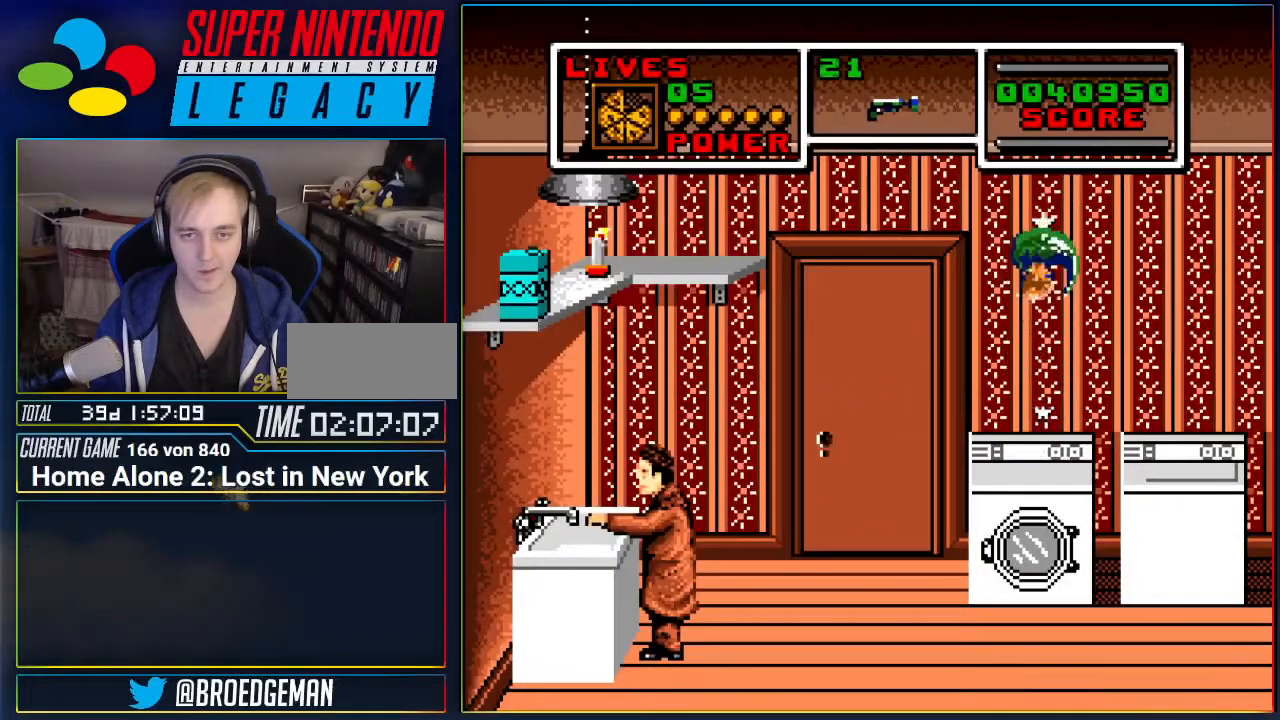
{"buttons": [], "events": [[401, "B", "down"], [451, "B", "up"]]}
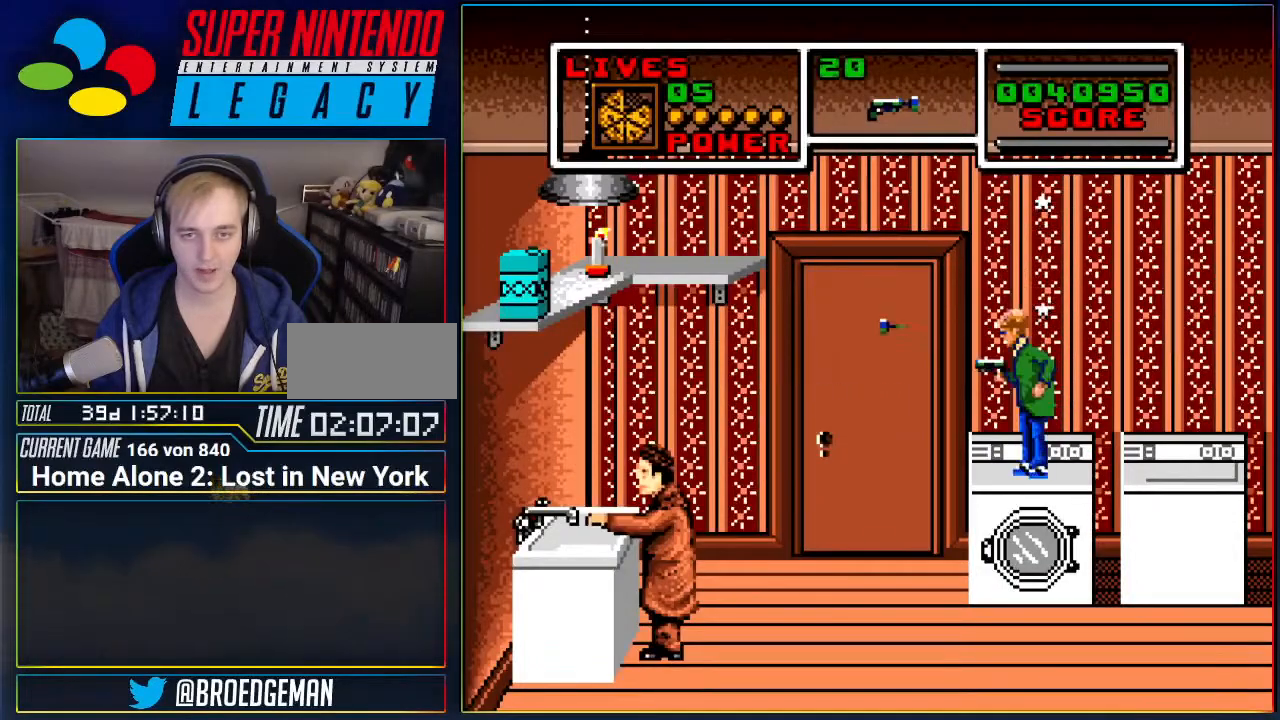
{"buttons": [], "events": []}
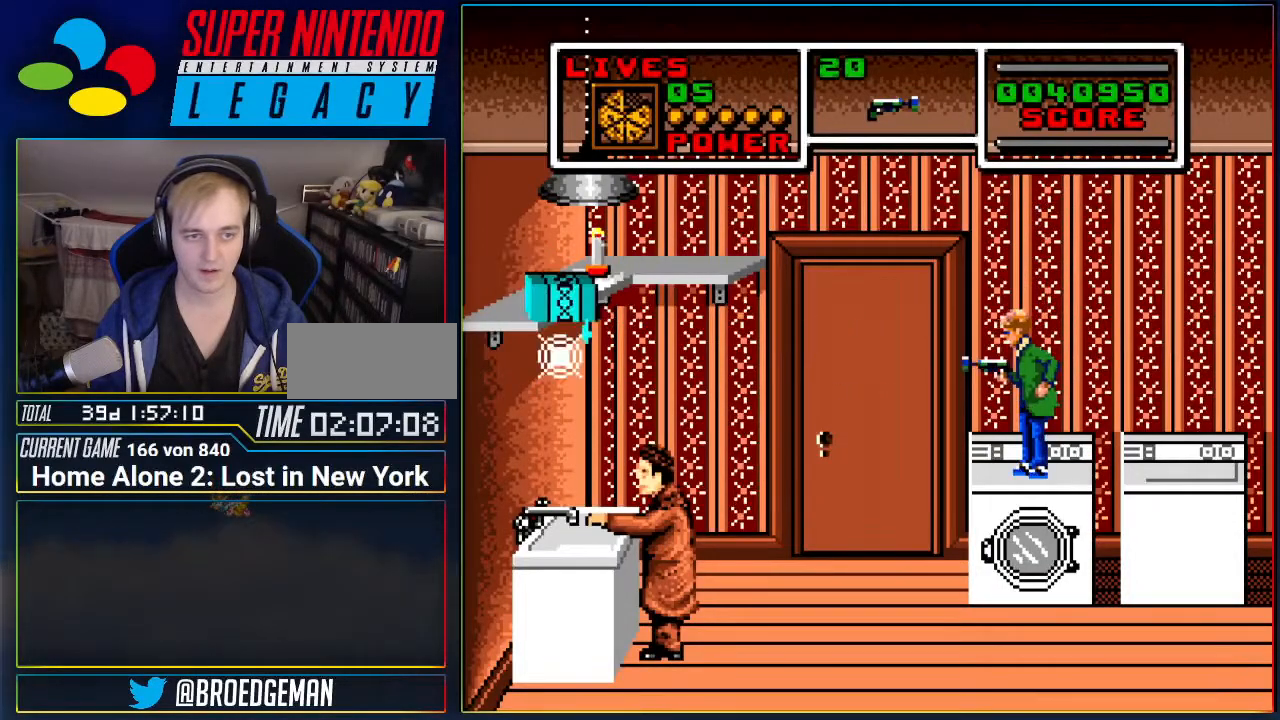
{"buttons": [], "events": []}
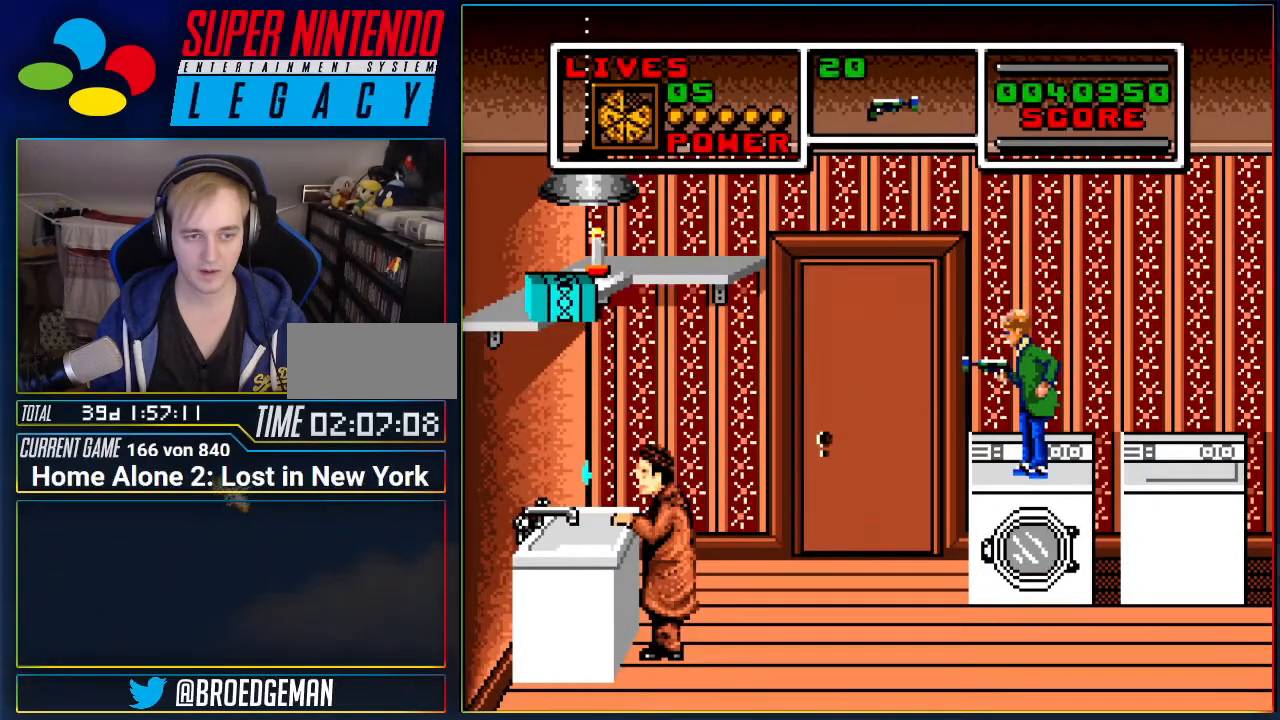
{"buttons": [], "events": [[367, "A", "down"], [433, "A", "up"]]}
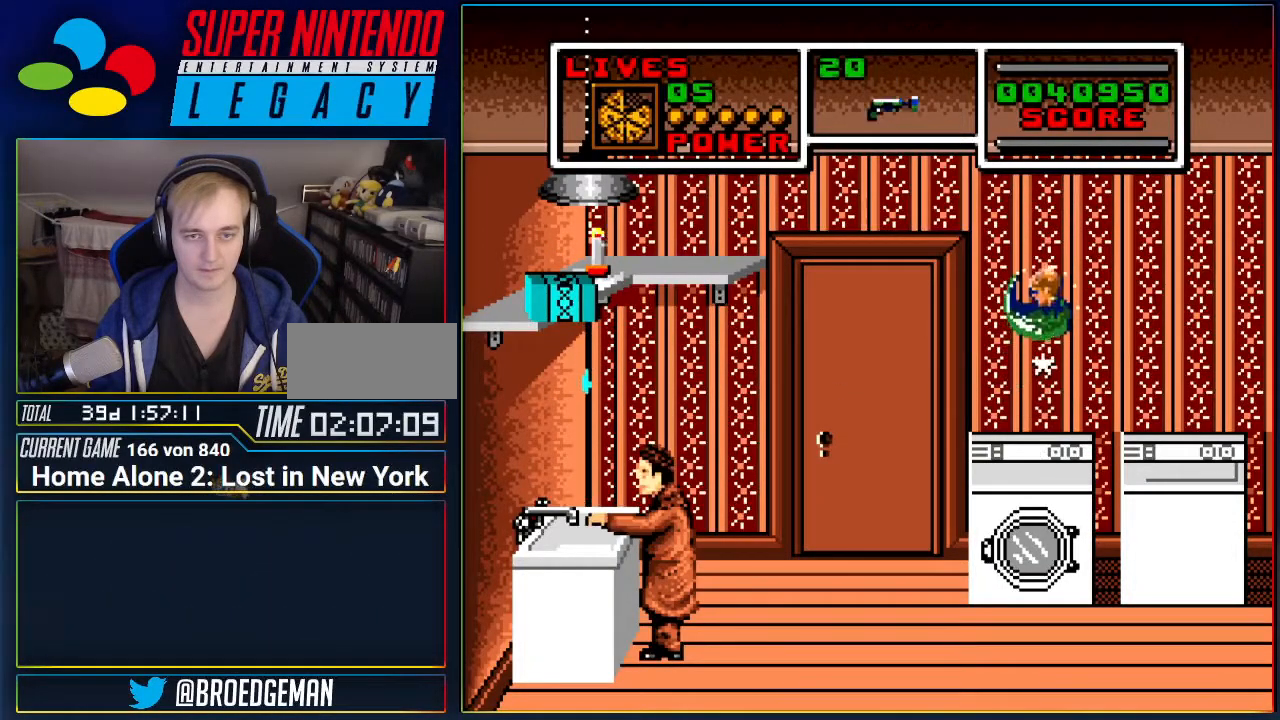
{"buttons": [], "events": [[17, "B", "down"], [84, "B", "up"]]}
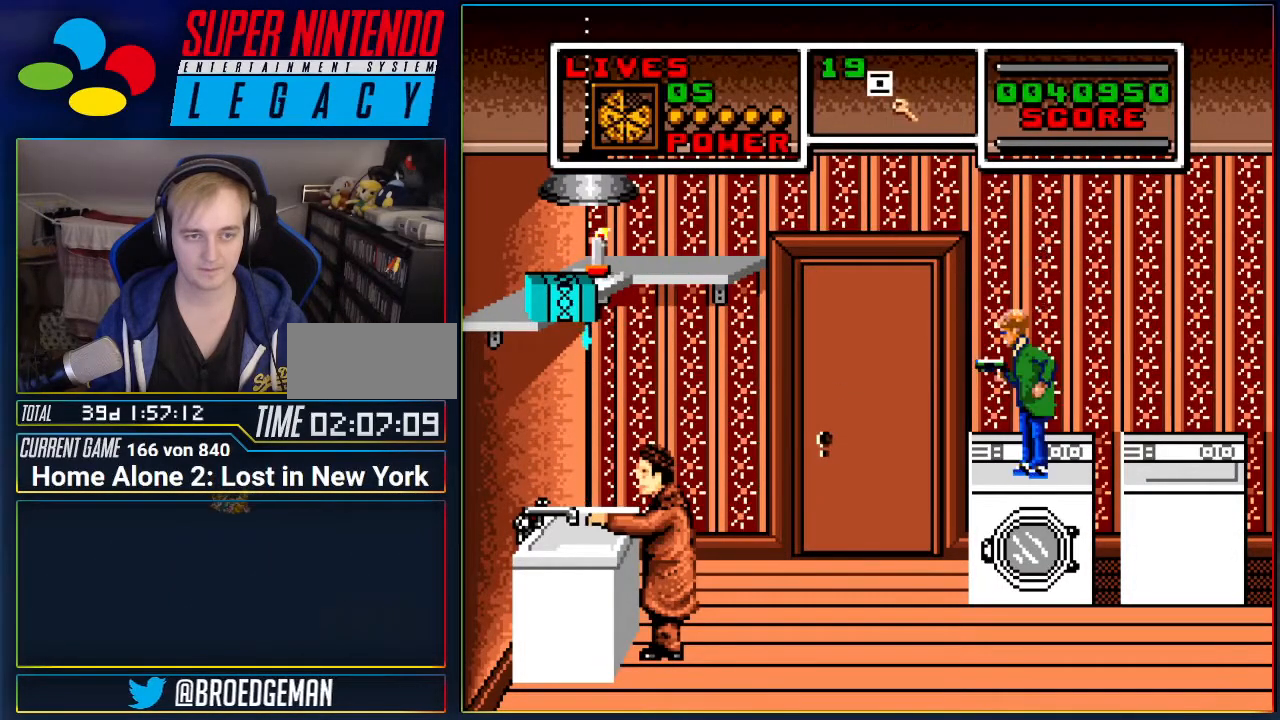
{"buttons": ["DPAD_LEFT"], "events": [[367, "DPAD_LEFT", "down"]]}
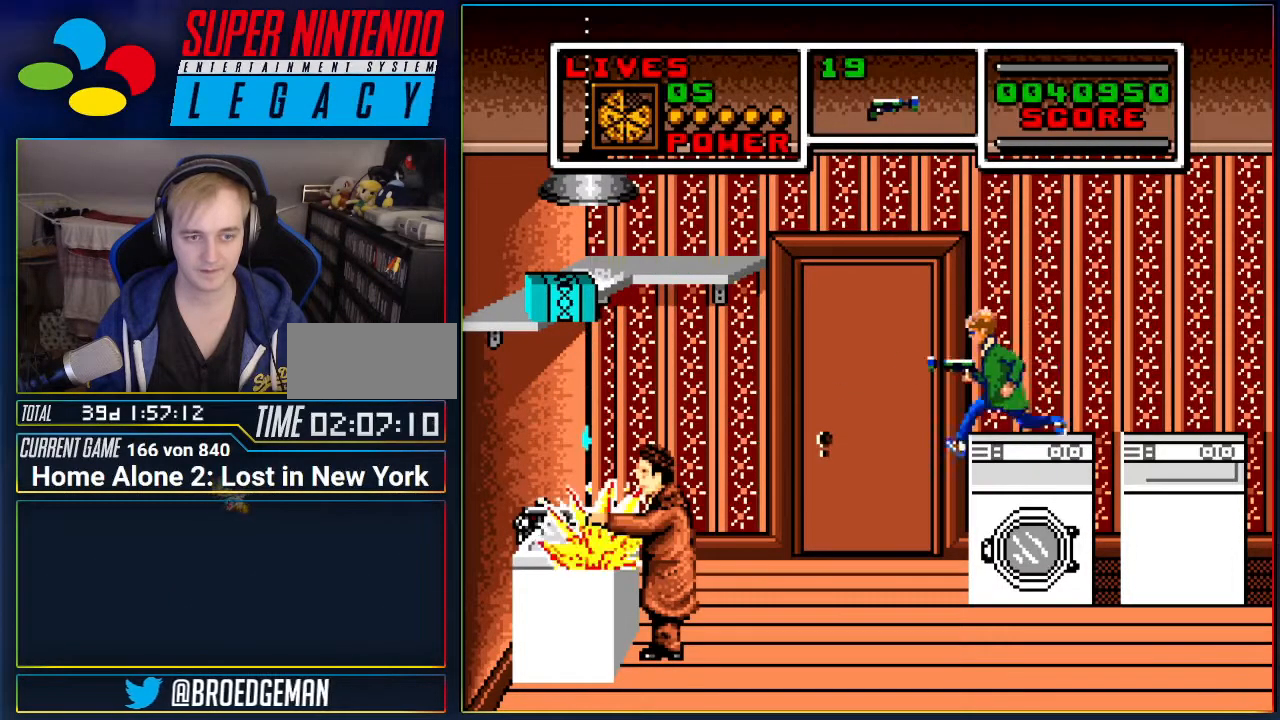
{"buttons": [], "events": [[134, "DPAD_LEFT", "up"]]}
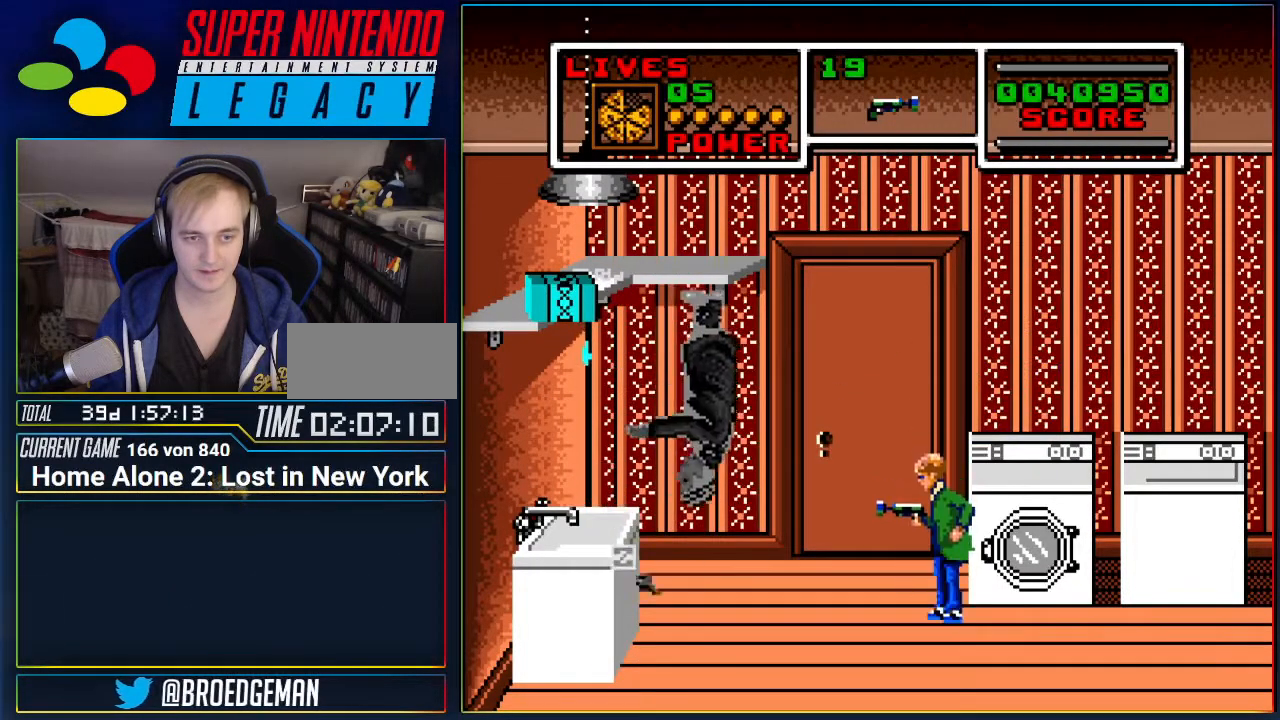
{"buttons": ["DPAD_LEFT"], "events": [[33, "DPAD_LEFT", "down"]]}
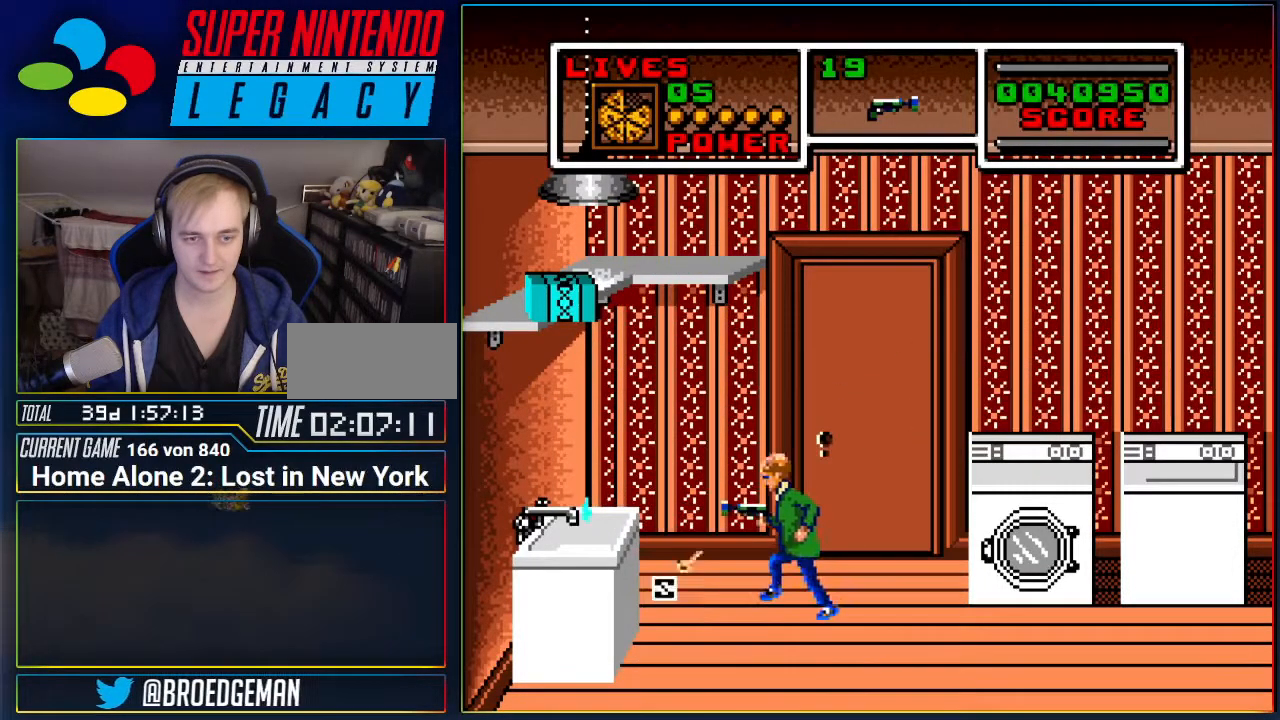
{"buttons": ["DPAD_RIGHT"], "events": [[317, "DPAD_LEFT", "up"], [384, "DPAD_RIGHT", "down"]]}